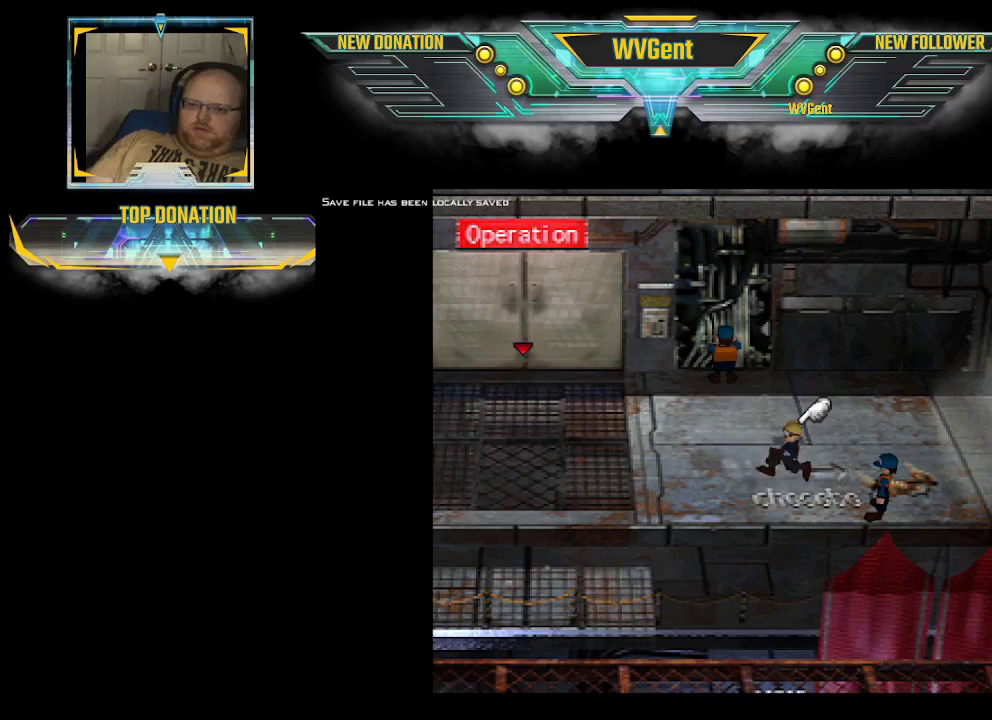
Gameplay with a controller (PlayStation layout); each line is a JSON object with the inputs held at the frame after it. "events" lists button and stick changes between this image and that frame as [ms after this image, input, new state], when the widget could be followed in between. Not read: L3 R3.
{"buttons": ["CIRCLE"], "left_stick": "down-left", "right_stick": "center", "events": [[433, "left_stick", "down-left"]]}
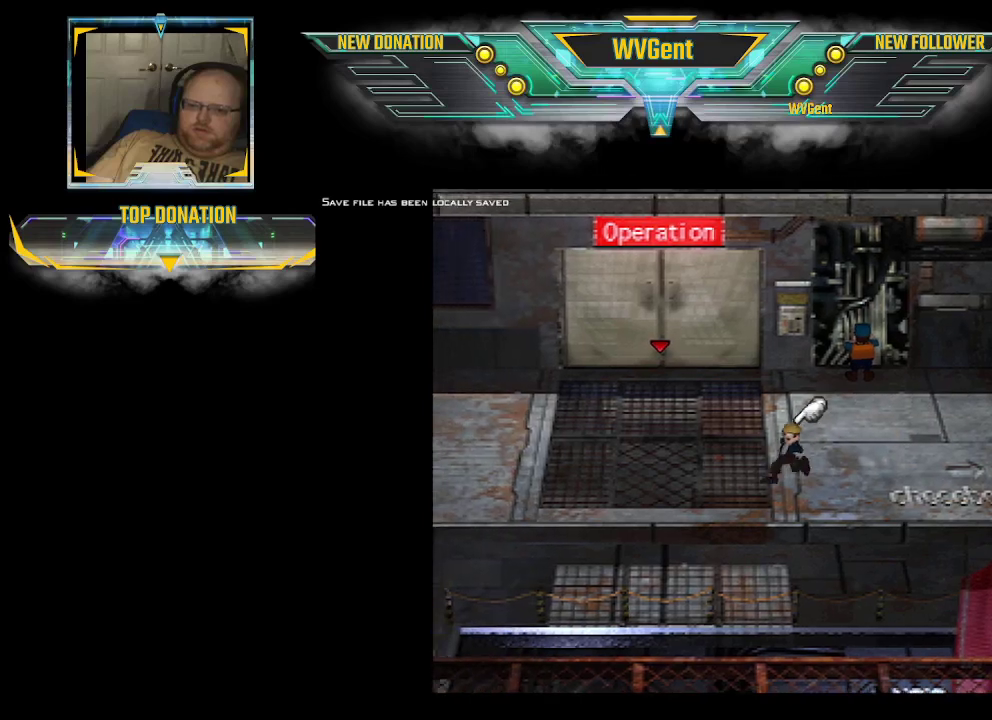
{"buttons": ["CIRCLE"], "left_stick": "left", "right_stick": "center", "events": [[200, "left_stick", "left"]]}
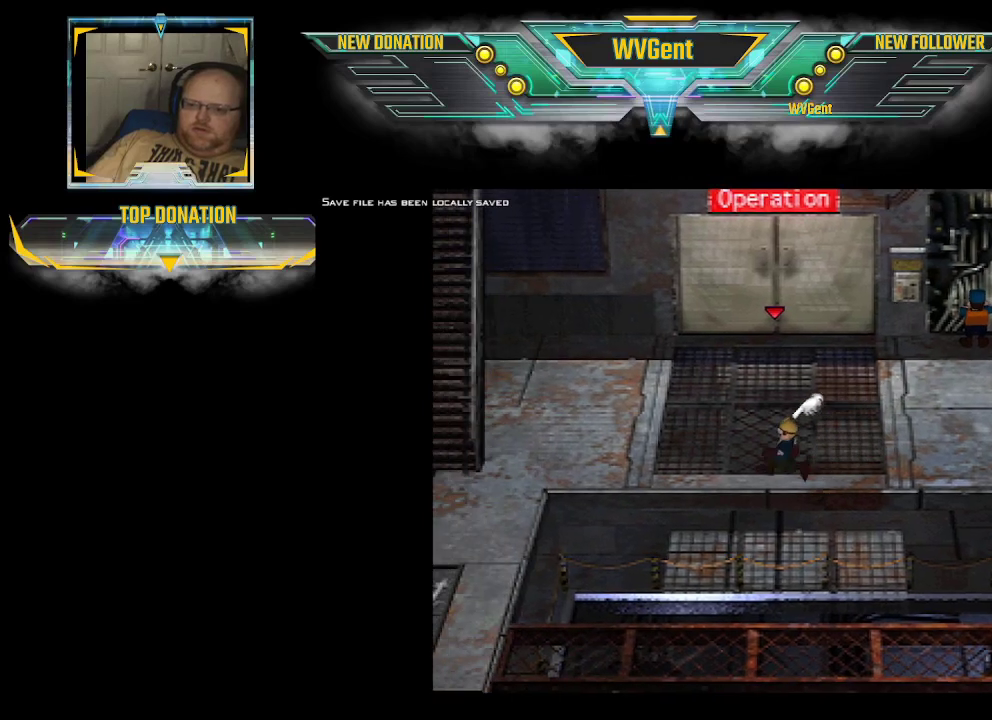
{"buttons": ["CIRCLE"], "left_stick": "left", "right_stick": "center", "events": []}
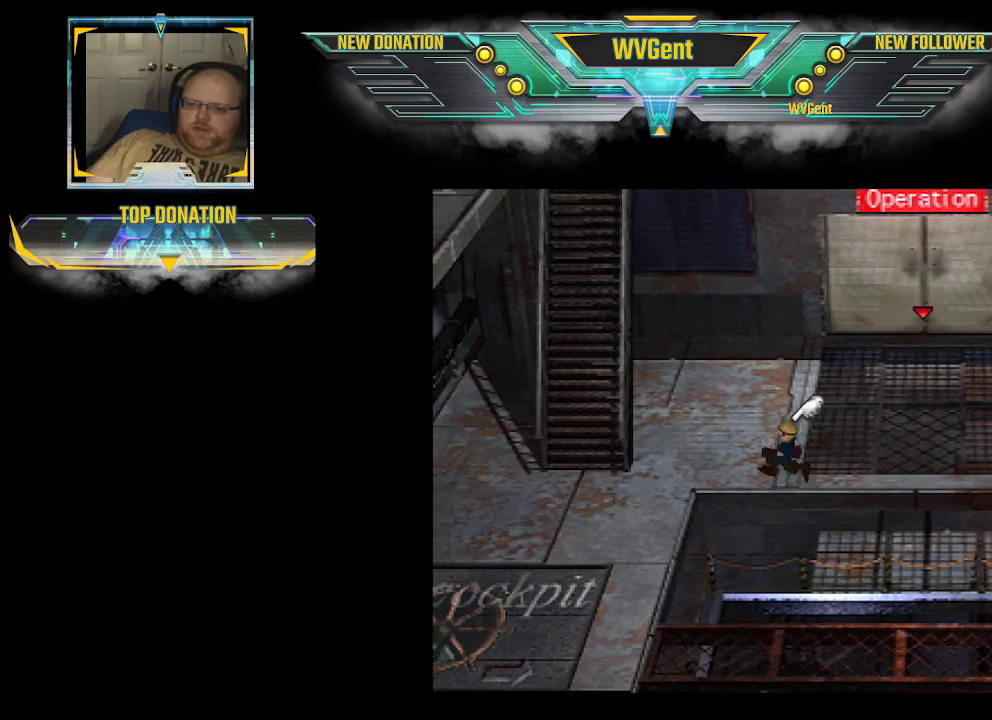
{"buttons": ["CIRCLE"], "left_stick": "down-left", "right_stick": "center", "events": [[267, "left_stick", "down-left"]]}
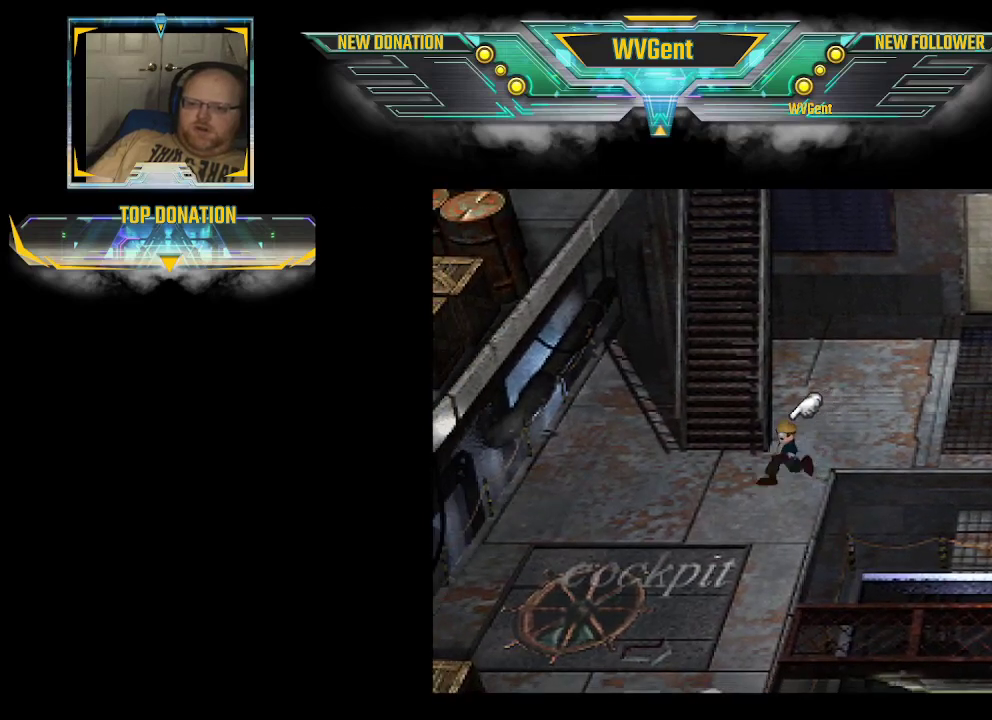
{"buttons": ["CIRCLE"], "left_stick": "down", "right_stick": "center", "events": [[33, "left_stick", "down"]]}
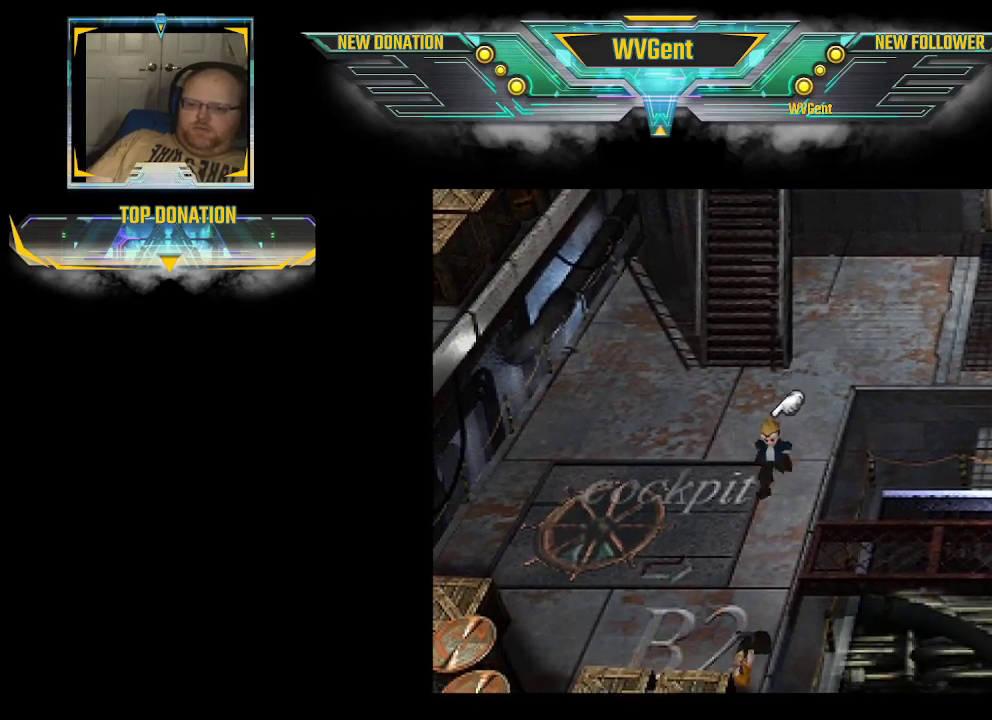
{"buttons": ["CIRCLE"], "left_stick": "down-right", "right_stick": "center", "events": [[67, "left_stick", "down-right"]]}
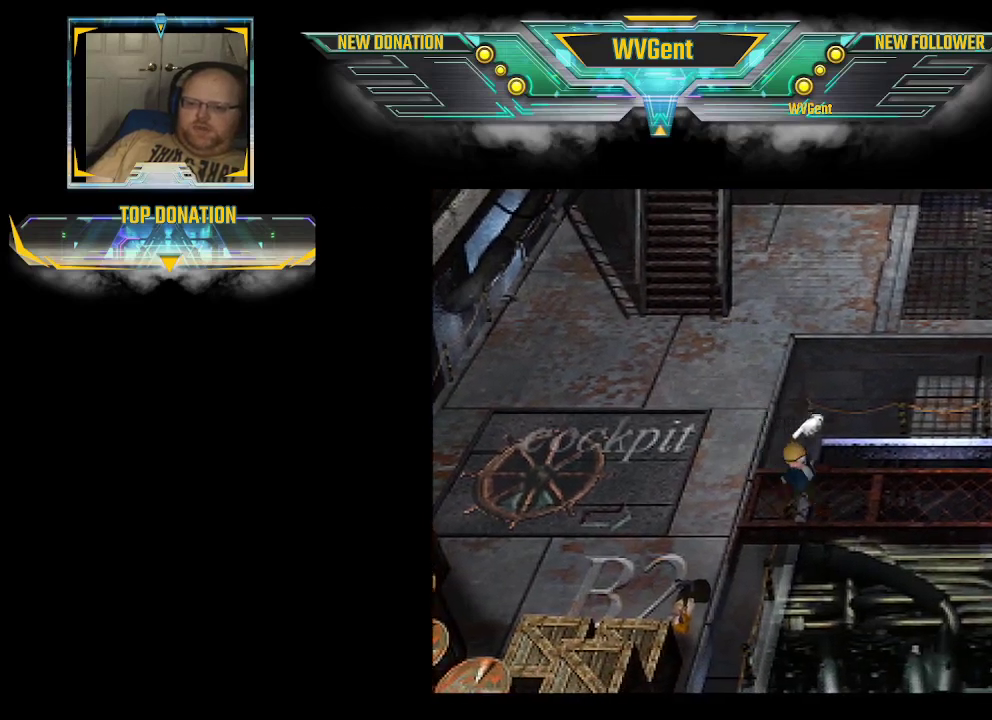
{"buttons": ["CIRCLE"], "left_stick": "left", "right_stick": "center", "events": [[300, "left_stick", "down-left"], [367, "left_stick", "left"]]}
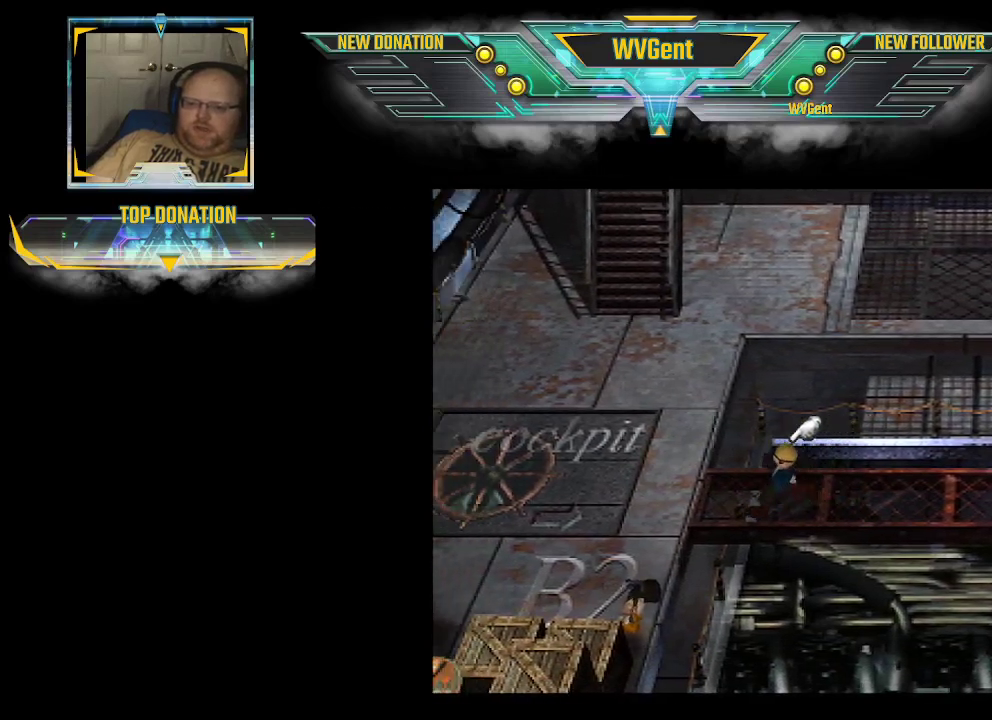
{"buttons": ["CIRCLE"], "left_stick": "down", "right_stick": "center", "events": [[267, "left_stick", "down-left"], [433, "left_stick", "down"]]}
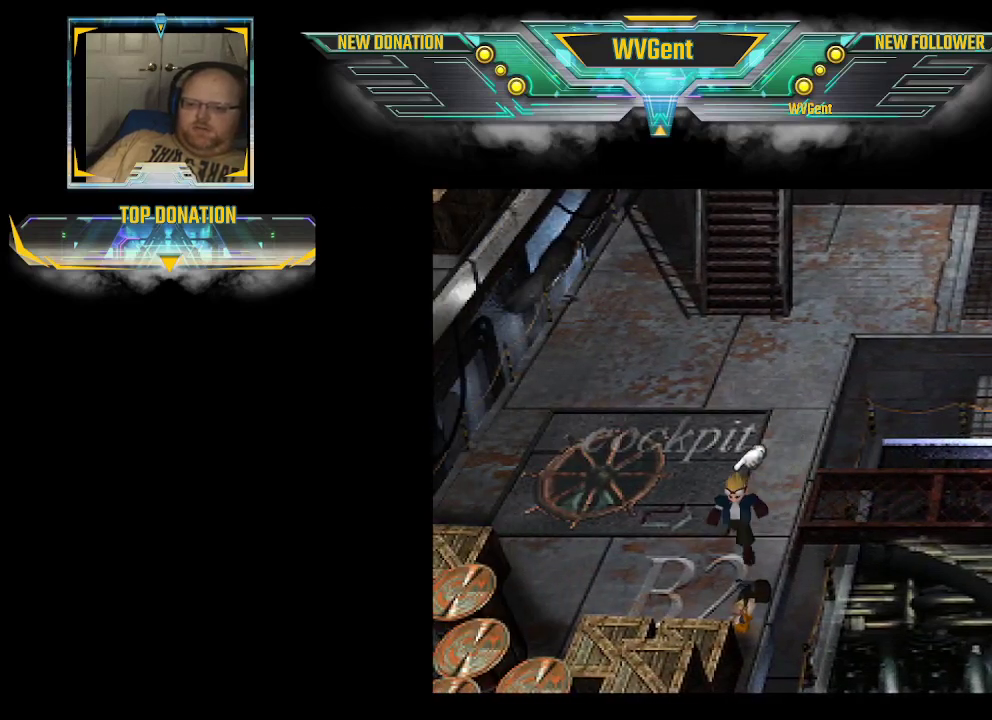
{"buttons": [], "left_stick": "down-right", "right_stick": "center", "events": [[300, "left_stick", "down-right"], [333, "CIRCLE", "up"], [333, "CROSS", "down"], [467, "CROSS", "up"]]}
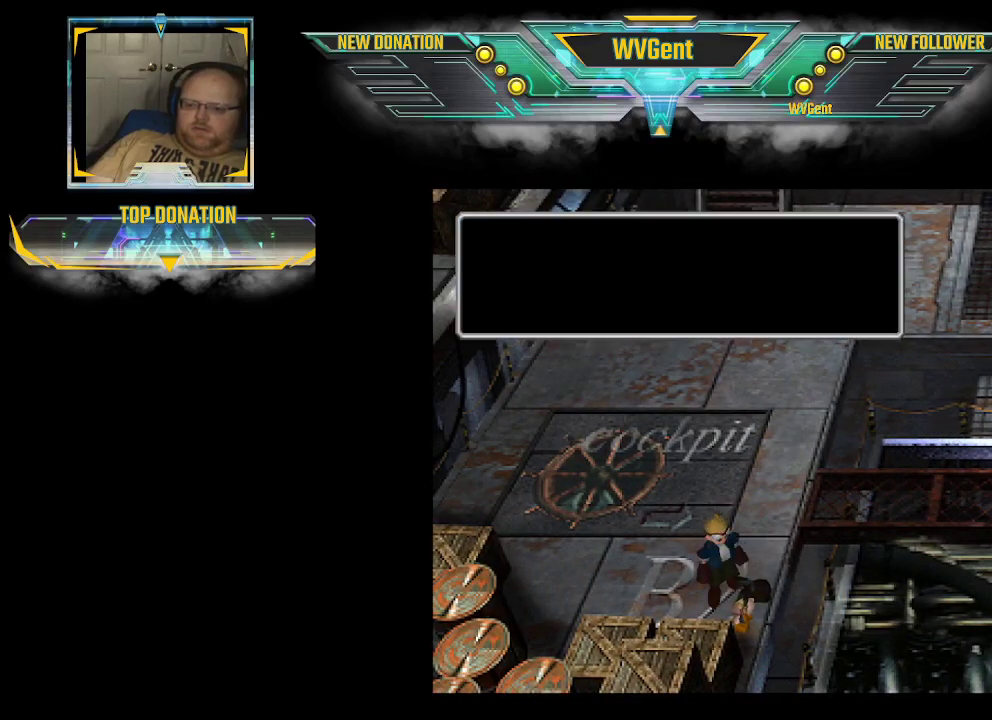
{"buttons": [], "left_stick": "center", "right_stick": "center", "events": [[67, "left_stick", "center"]]}
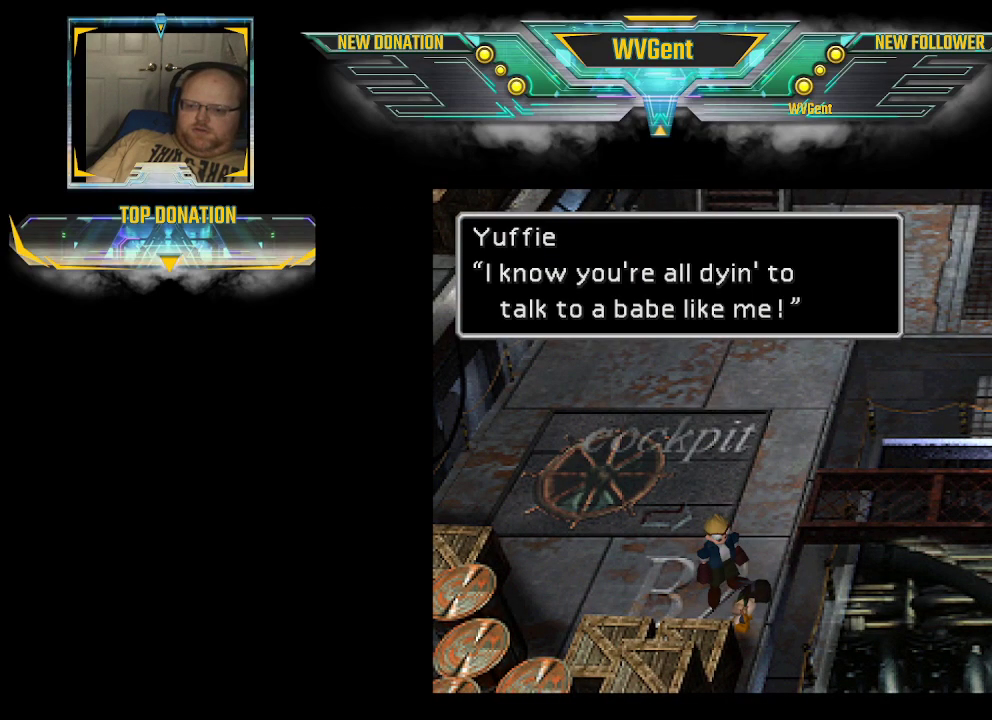
{"buttons": [], "left_stick": "center", "right_stick": "center", "events": []}
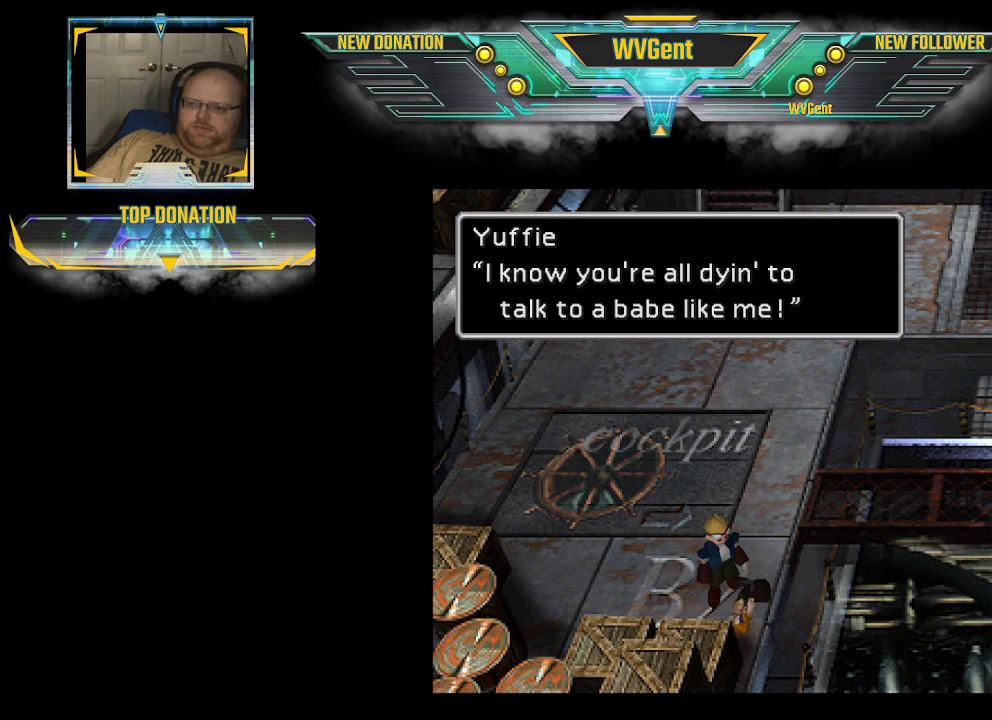
{"buttons": [], "left_stick": "center", "right_stick": "center", "events": []}
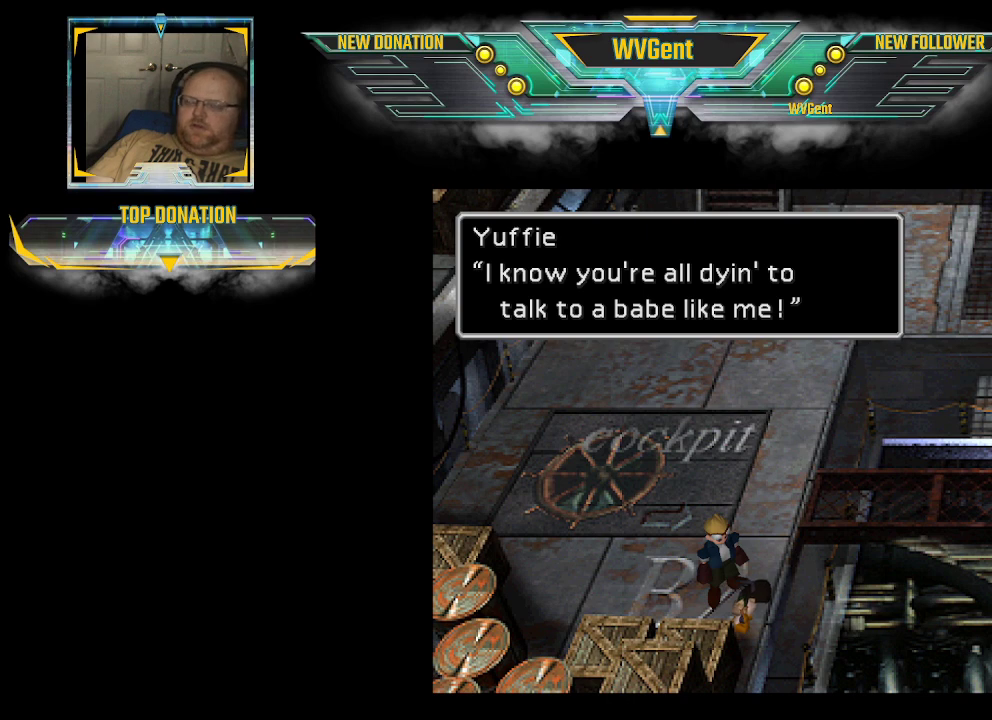
{"buttons": [], "left_stick": "center", "right_stick": "center", "events": []}
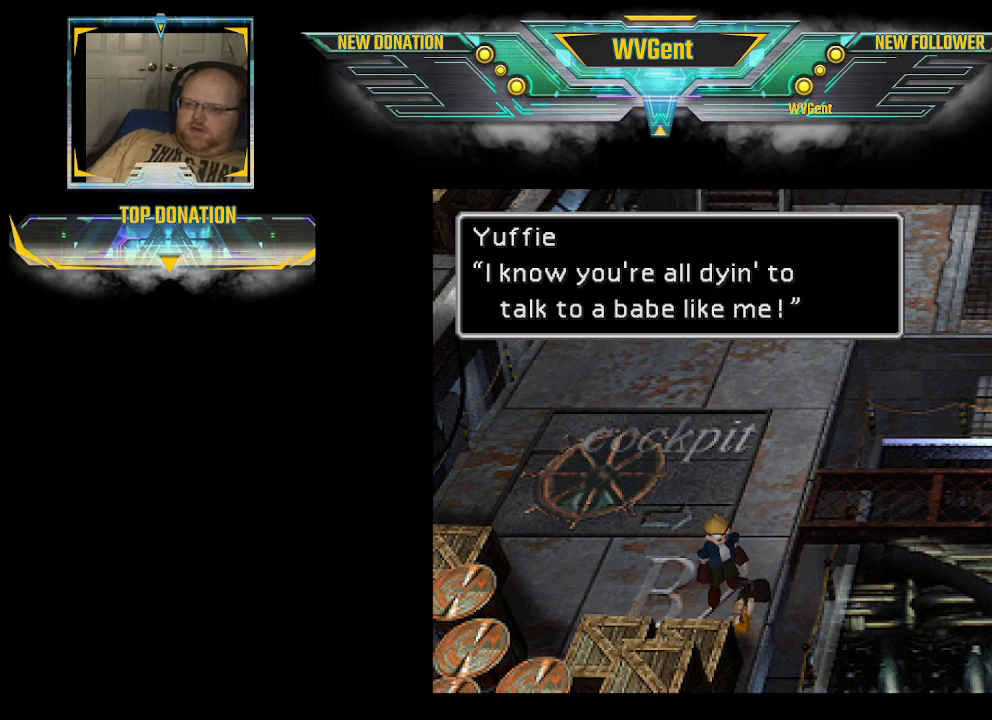
{"buttons": [], "left_stick": "center", "right_stick": "center", "events": []}
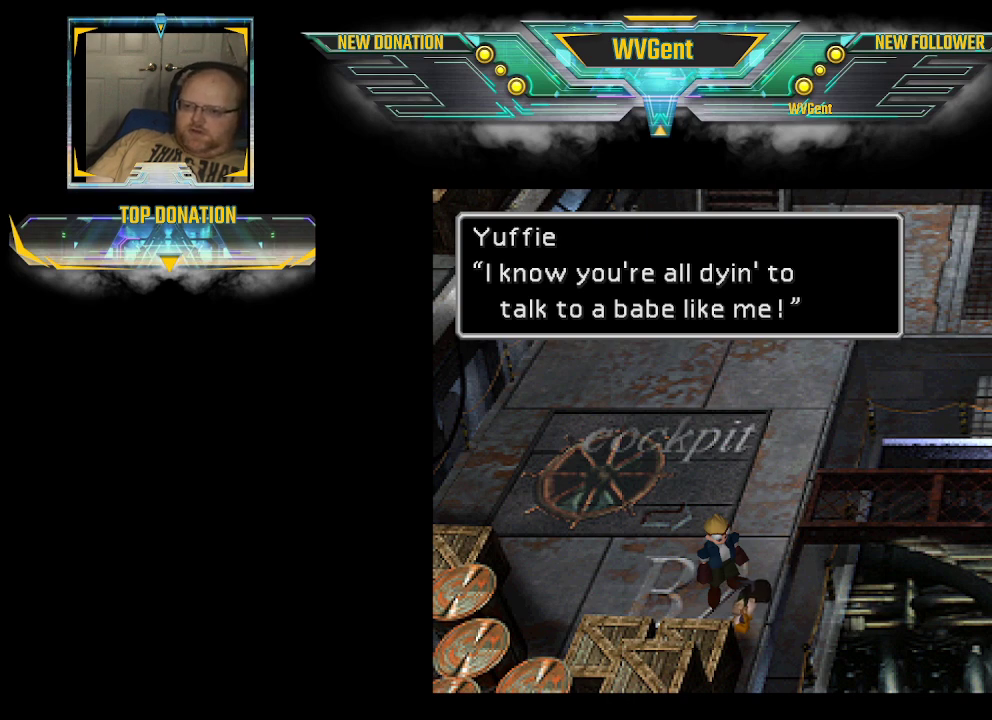
{"buttons": [], "left_stick": "center", "right_stick": "center", "events": []}
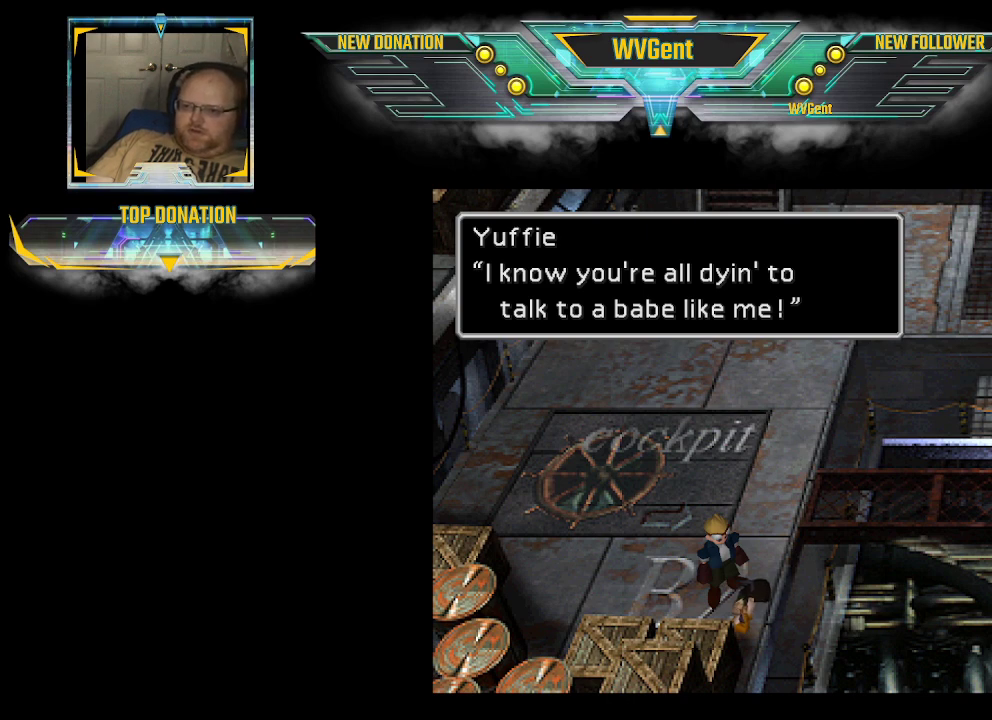
{"buttons": [], "left_stick": "center", "right_stick": "center", "events": [[67, "CROSS", "down"], [167, "CROSS", "up"]]}
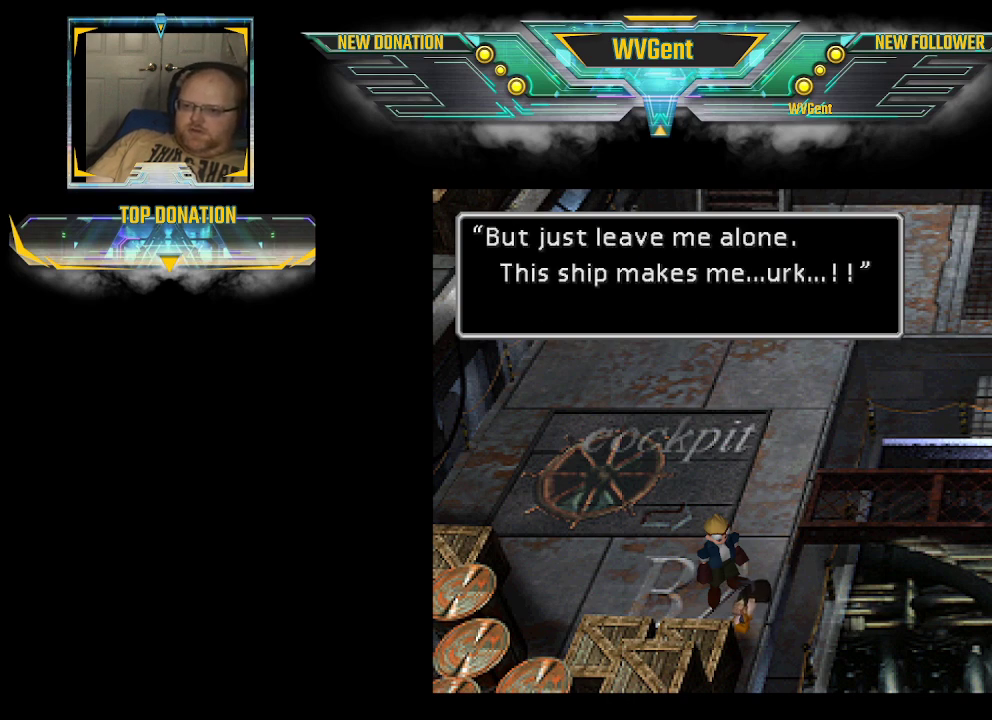
{"buttons": [], "left_stick": "center", "right_stick": "center", "events": []}
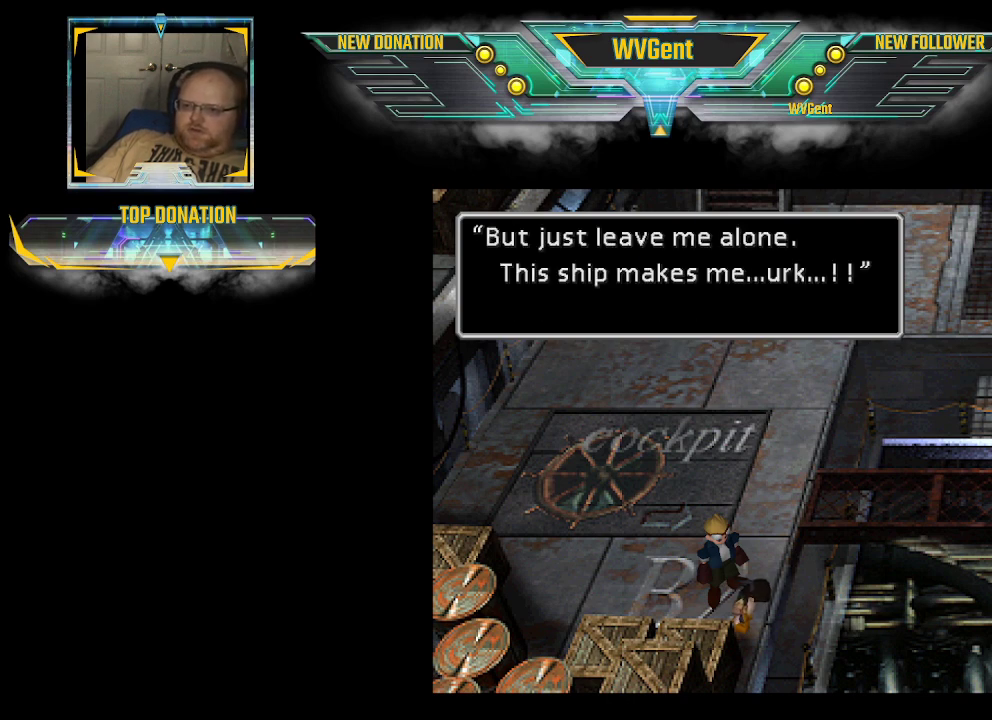
{"buttons": [], "left_stick": "center", "right_stick": "center", "events": []}
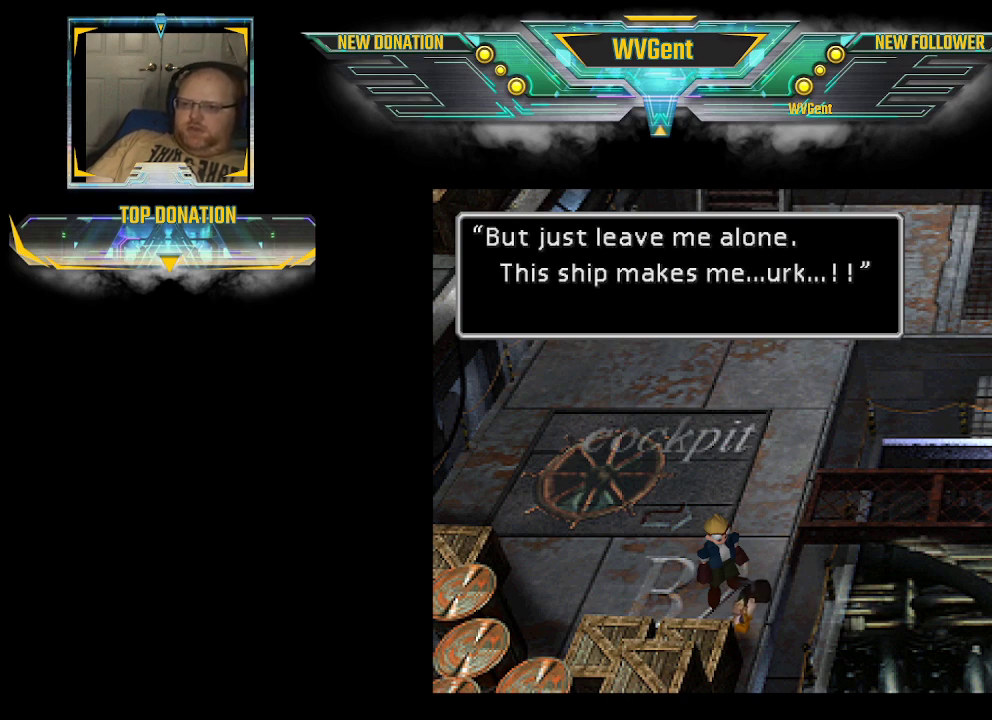
{"buttons": [], "left_stick": "center", "right_stick": "center", "events": []}
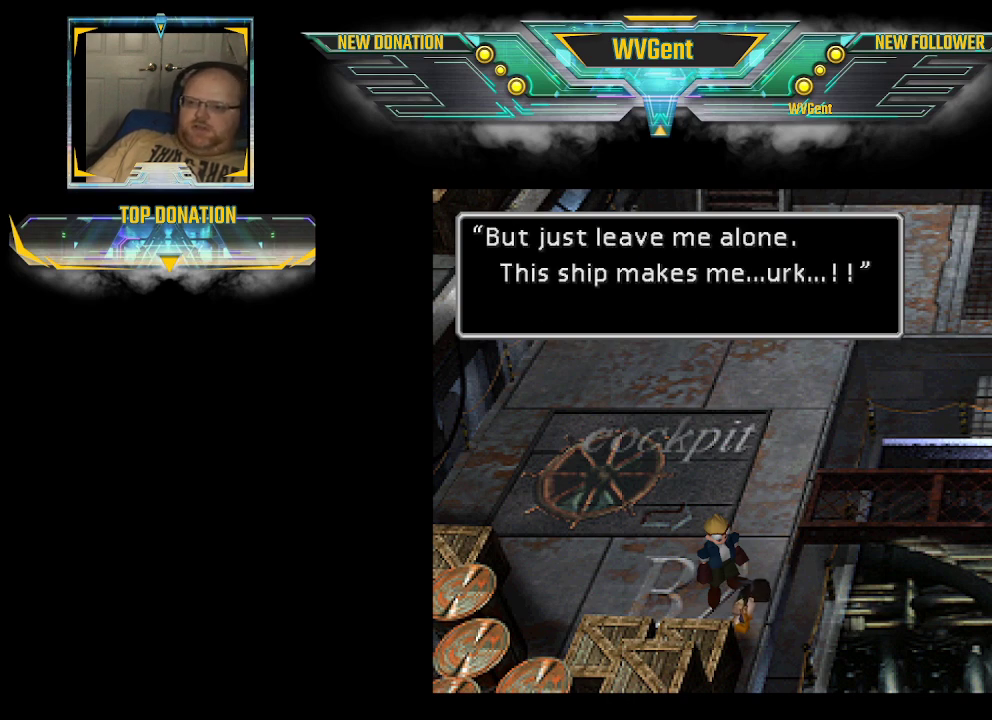
{"buttons": [], "left_stick": "center", "right_stick": "center", "events": []}
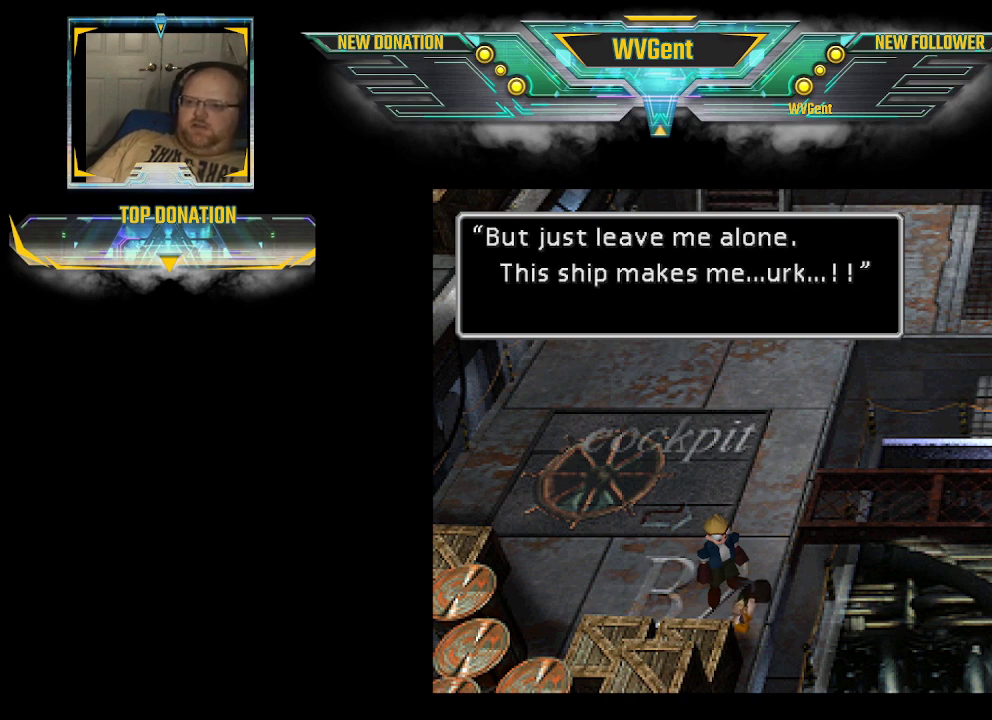
{"buttons": [], "left_stick": "center", "right_stick": "center", "events": [[100, "CROSS", "down"], [200, "CROSS", "up"]]}
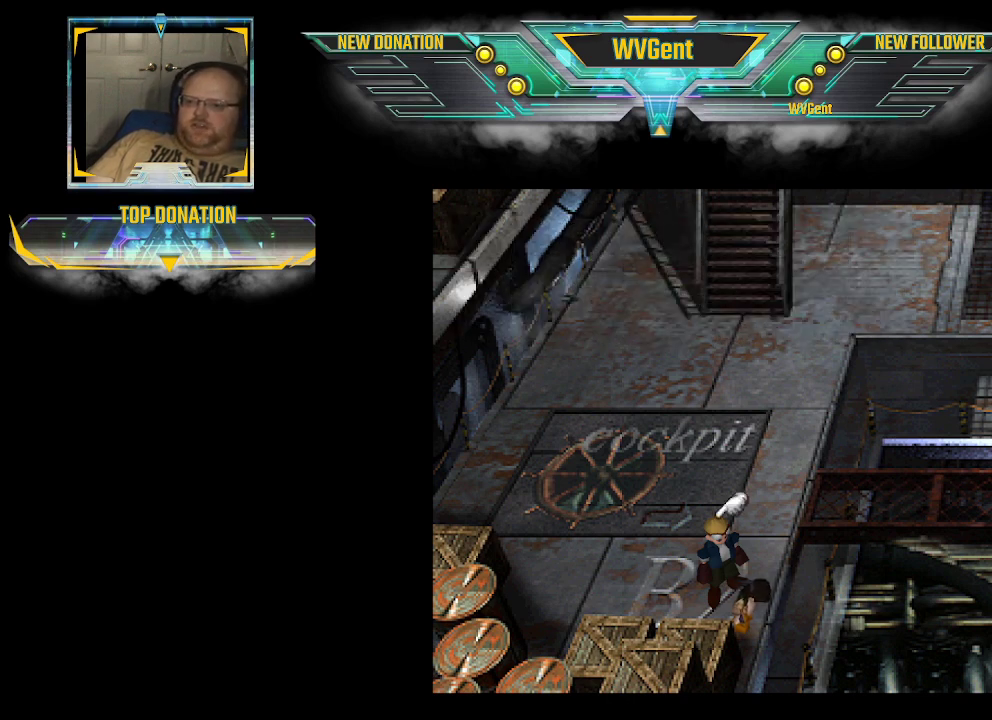
{"buttons": ["CIRCLE"], "left_stick": "up-right", "right_stick": "center", "events": [[200, "CIRCLE", "down"], [200, "left_stick", "up"], [367, "left_stick", "up-right"]]}
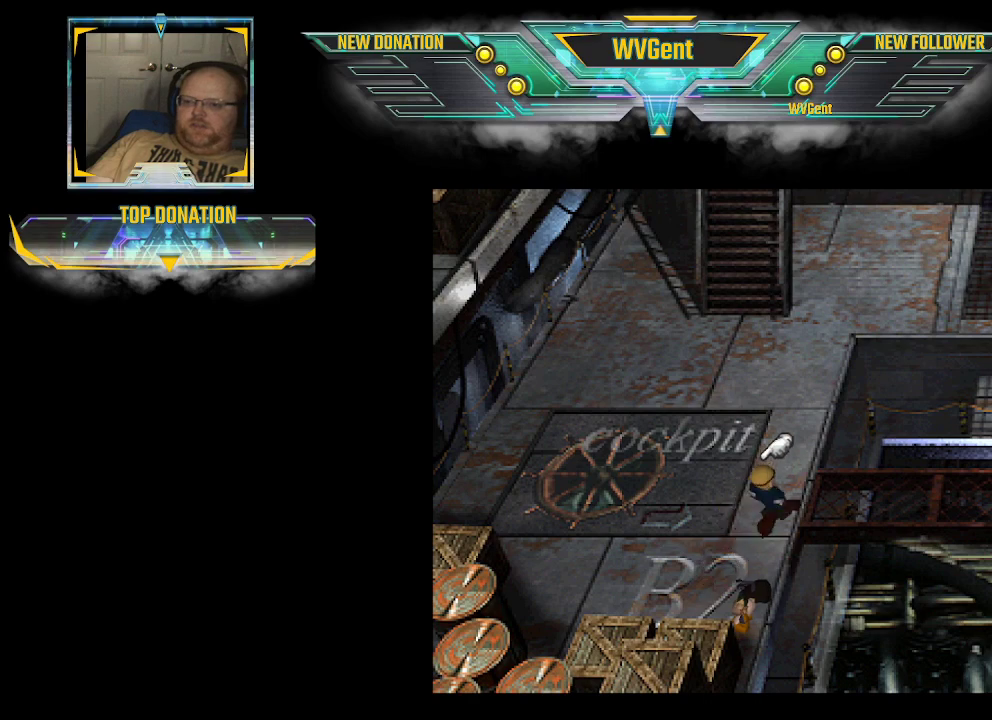
{"buttons": ["CIRCLE"], "left_stick": "right", "right_stick": "center", "events": [[100, "left_stick", "right"]]}
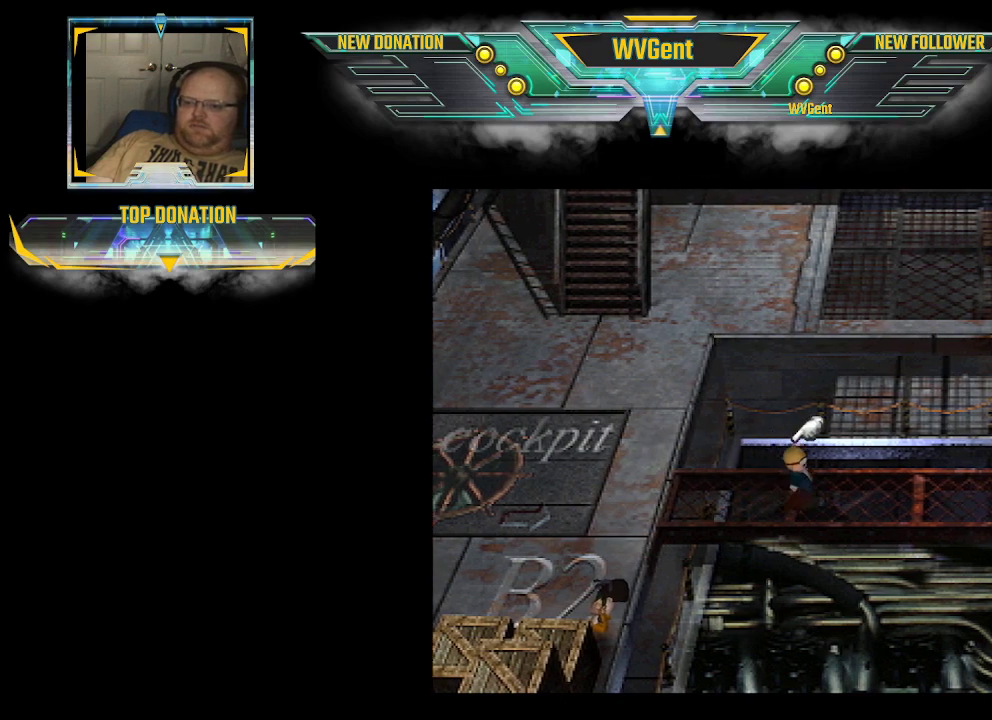
{"buttons": ["CIRCLE"], "left_stick": "right", "right_stick": "center", "events": []}
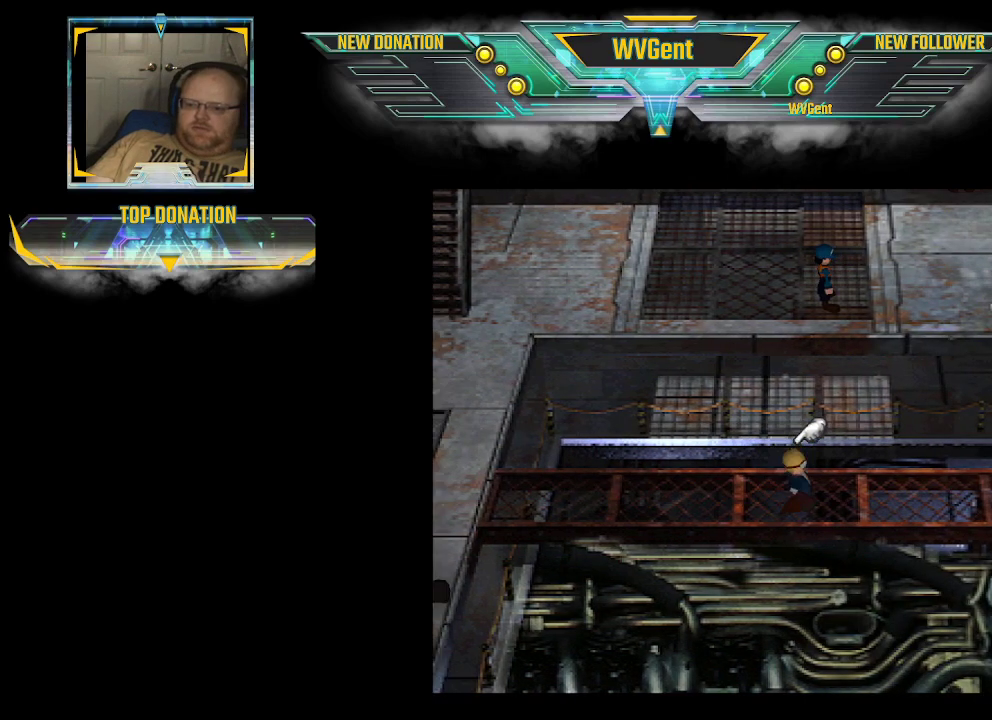
{"buttons": ["CIRCLE"], "left_stick": "right", "right_stick": "center", "events": []}
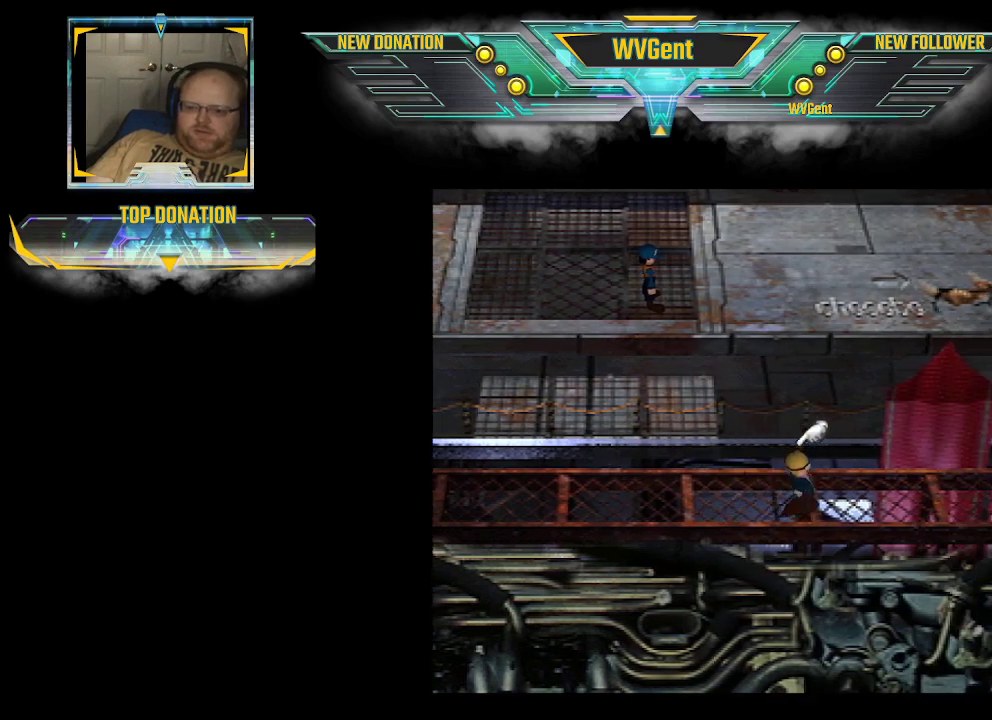
{"buttons": ["CIRCLE"], "left_stick": "right", "right_stick": "center", "events": []}
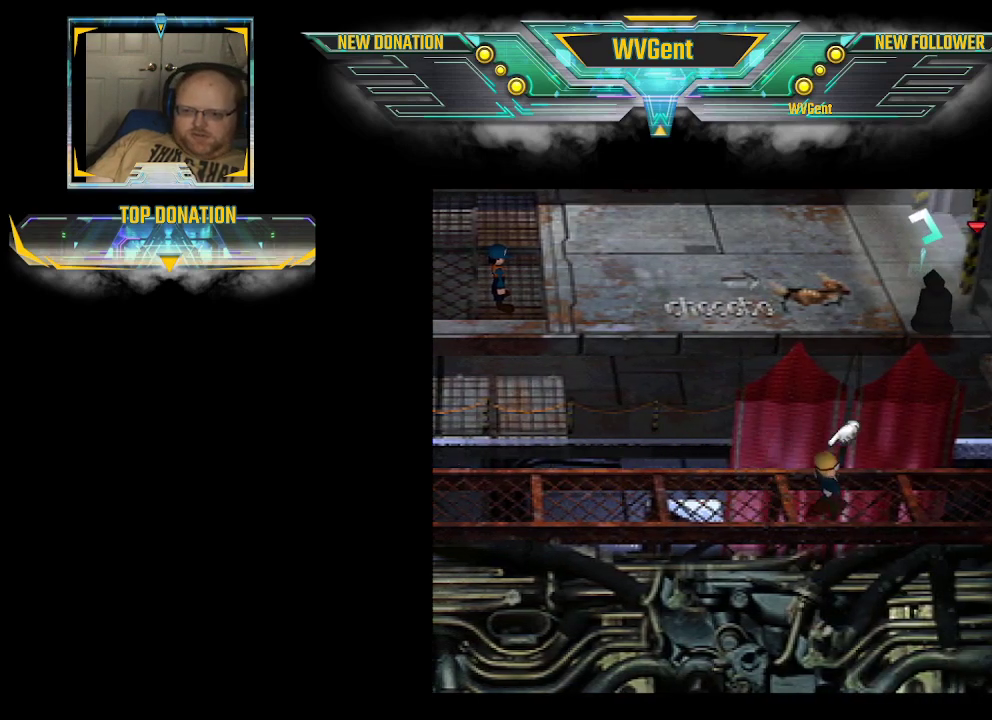
{"buttons": ["CIRCLE"], "left_stick": "right", "right_stick": "center", "events": []}
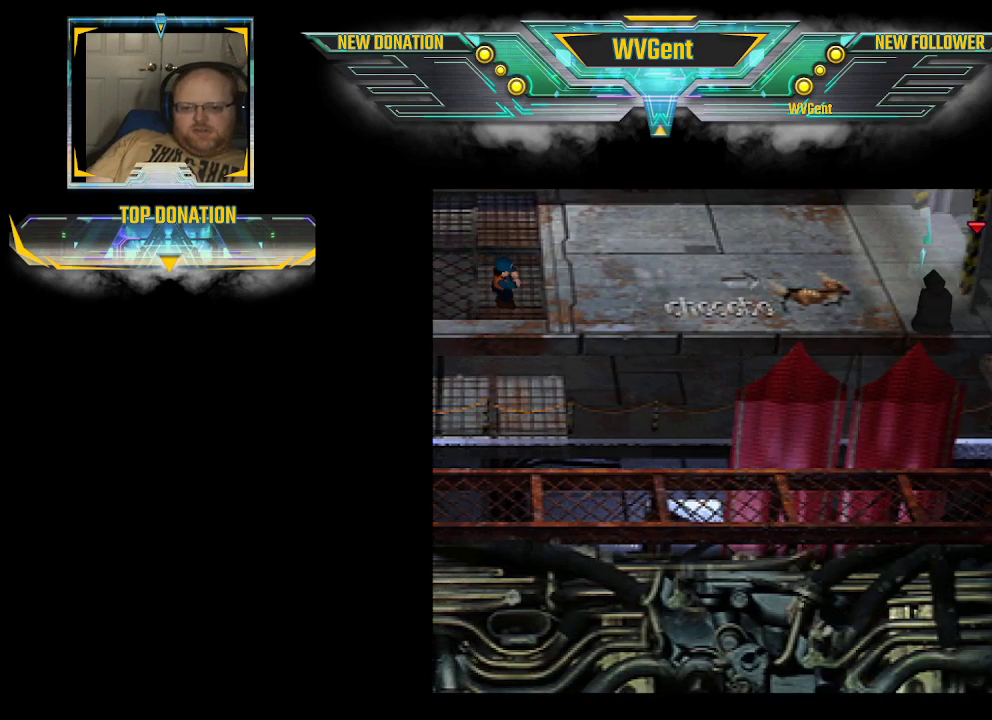
{"buttons": ["CIRCLE"], "left_stick": "right", "right_stick": "center", "events": []}
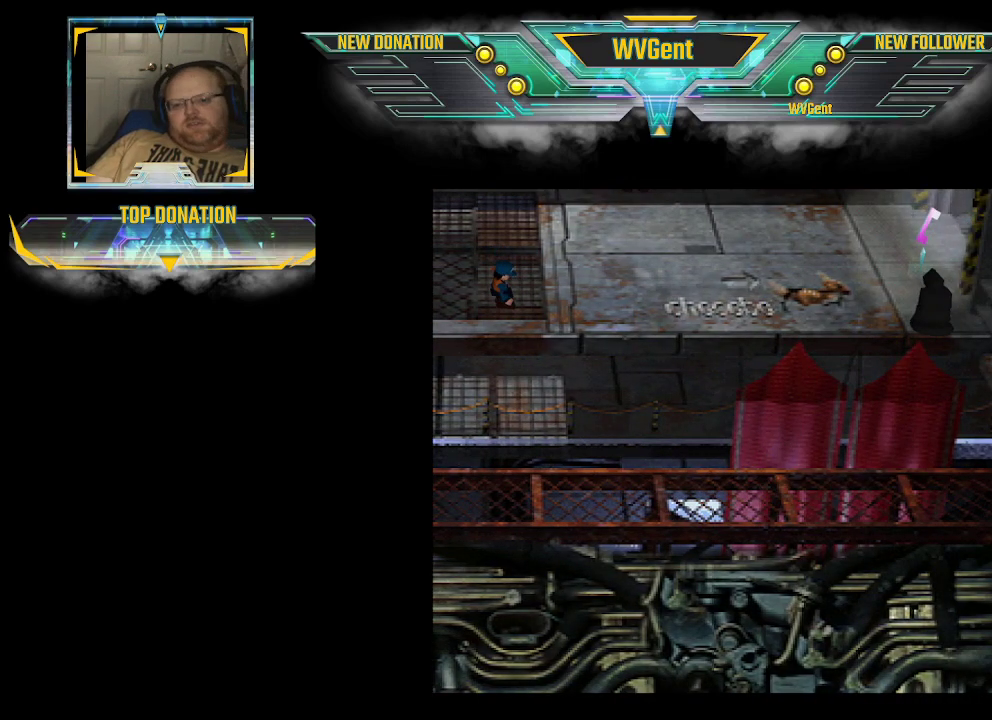
{"buttons": ["CIRCLE"], "left_stick": "right", "right_stick": "center", "events": []}
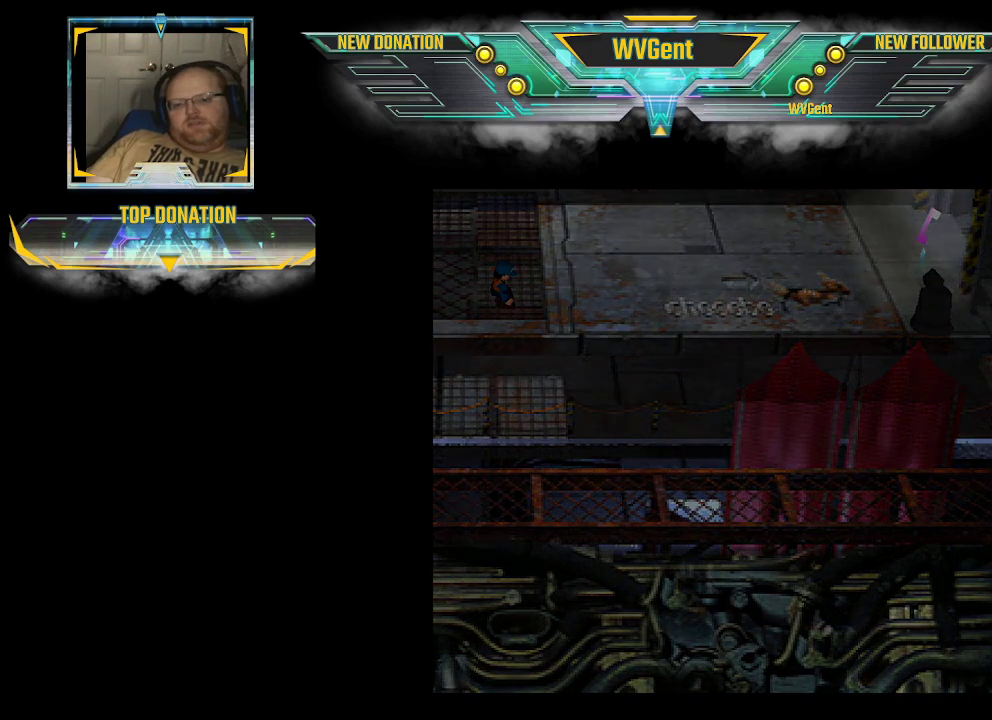
{"buttons": [], "left_stick": "center", "right_stick": "center", "events": [[333, "CIRCLE", "up"], [433, "left_stick", "center"]]}